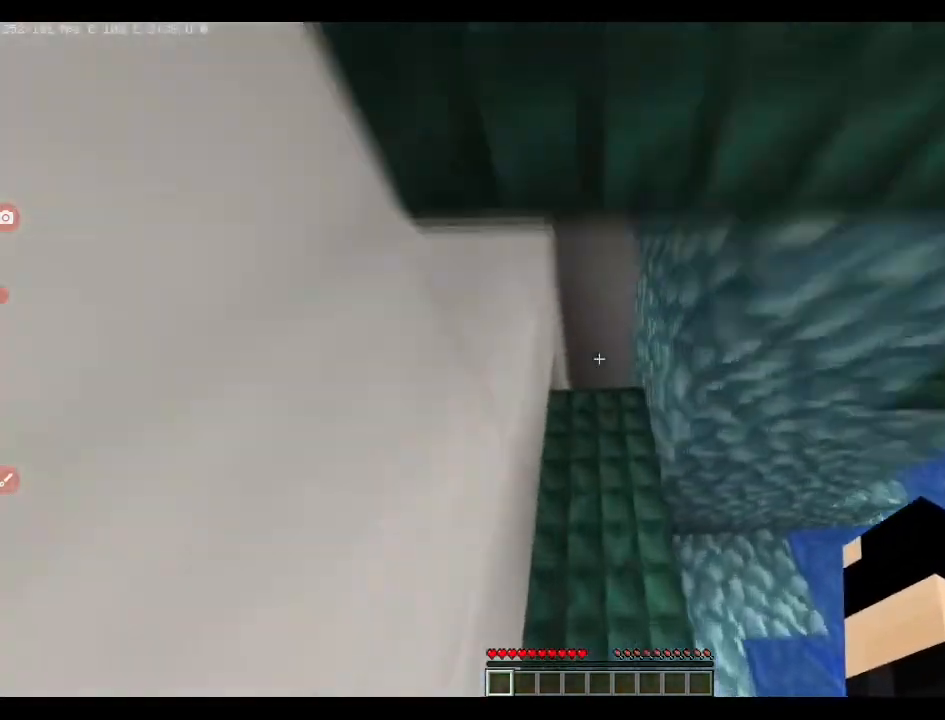
Gameplay with keyboard; each line is a JSON object with the keys held at the frame after it. "events" lists presses ("down") and releases ("up") of "a", "ctrl", "d", "e", "q", "s", "shift", "space" and "w" between this image and that frame as [ms after this image, input, new state], when the widget could be followed in between. No other keys are recorded. Mouse input is not recorded.
{"keys": ["d", "q", "w"], "events": [[141, "space", "down"], [211, "space", "up"], [458, "d", "down"]]}
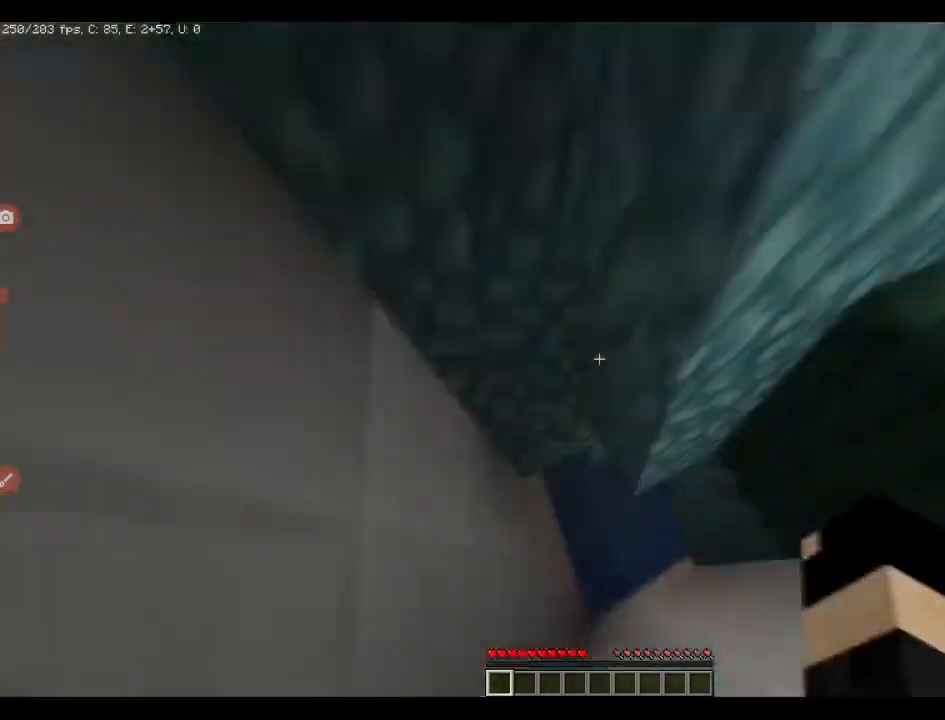
{"keys": ["q", "w"], "events": [[282, "d", "up"]]}
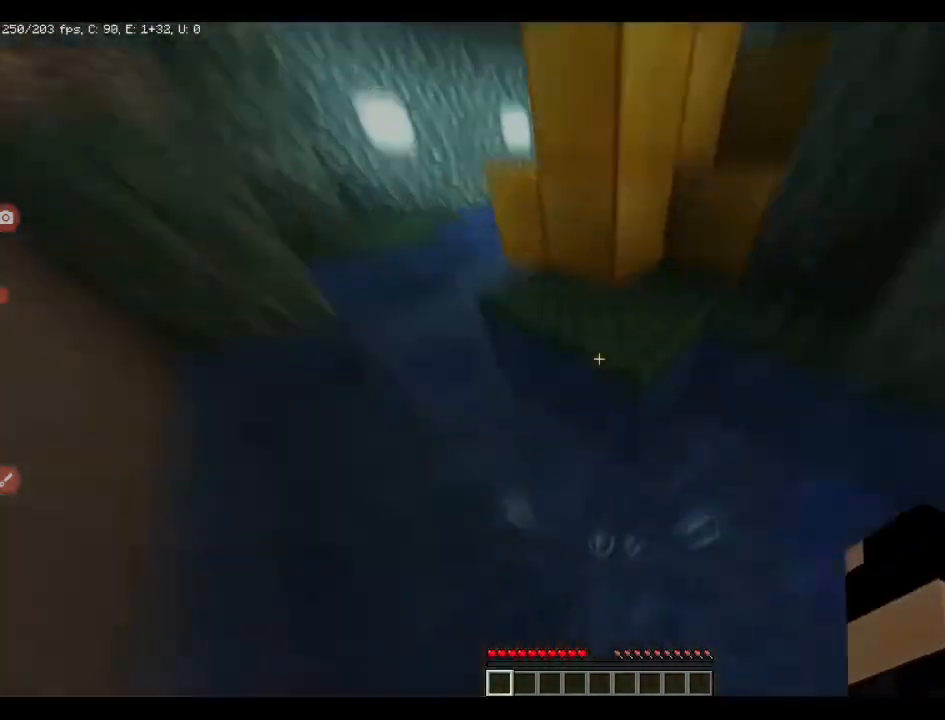
{"keys": ["q", "space", "w"], "events": [[70, "space", "down"]]}
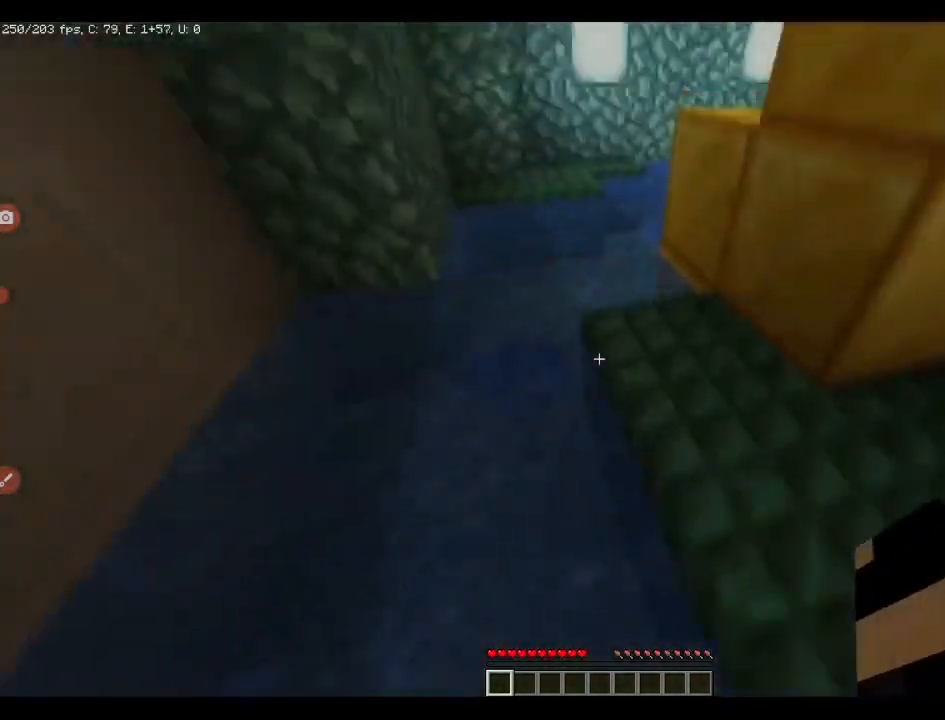
{"keys": ["q", "w"], "events": [[176, "space", "up"]]}
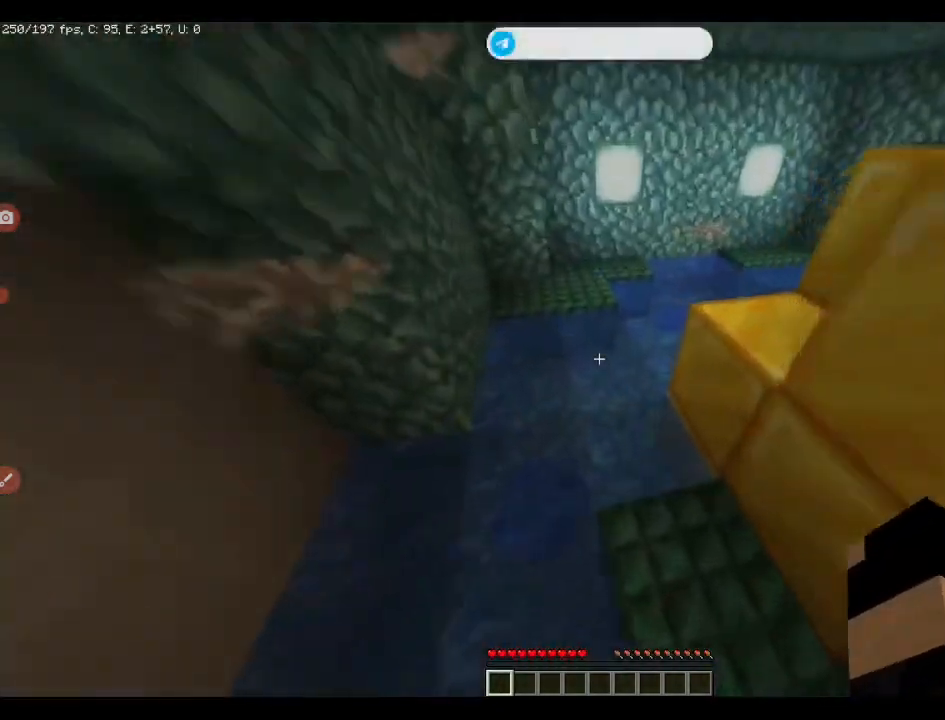
{"keys": ["q", "w"], "events": [[176, "space", "down"], [282, "space", "up"]]}
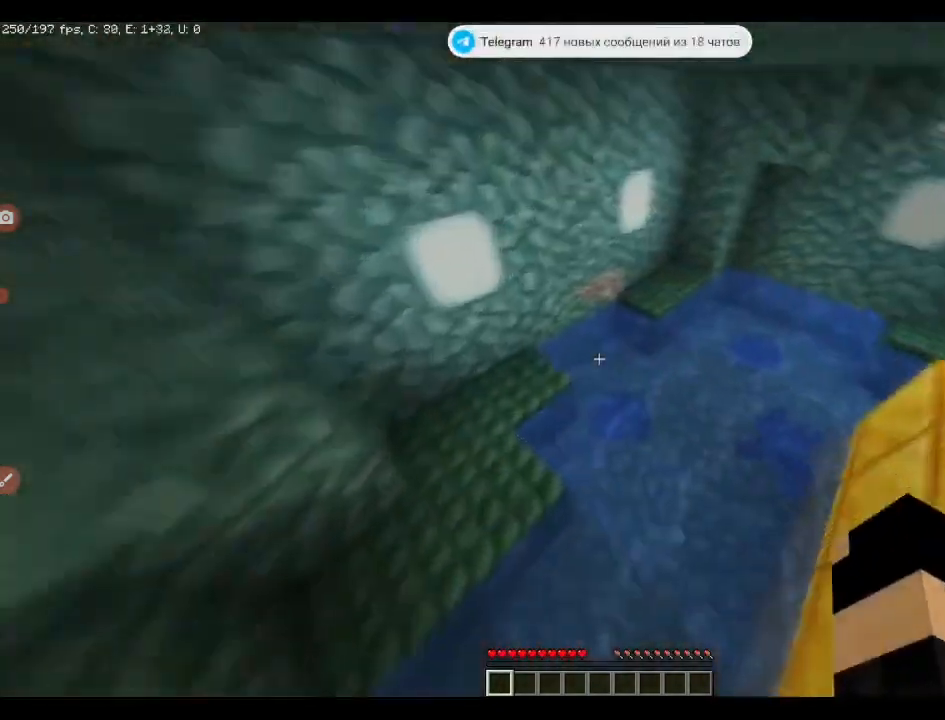
{"keys": ["q", "w"], "events": [[211, "space", "down"], [317, "space", "up"]]}
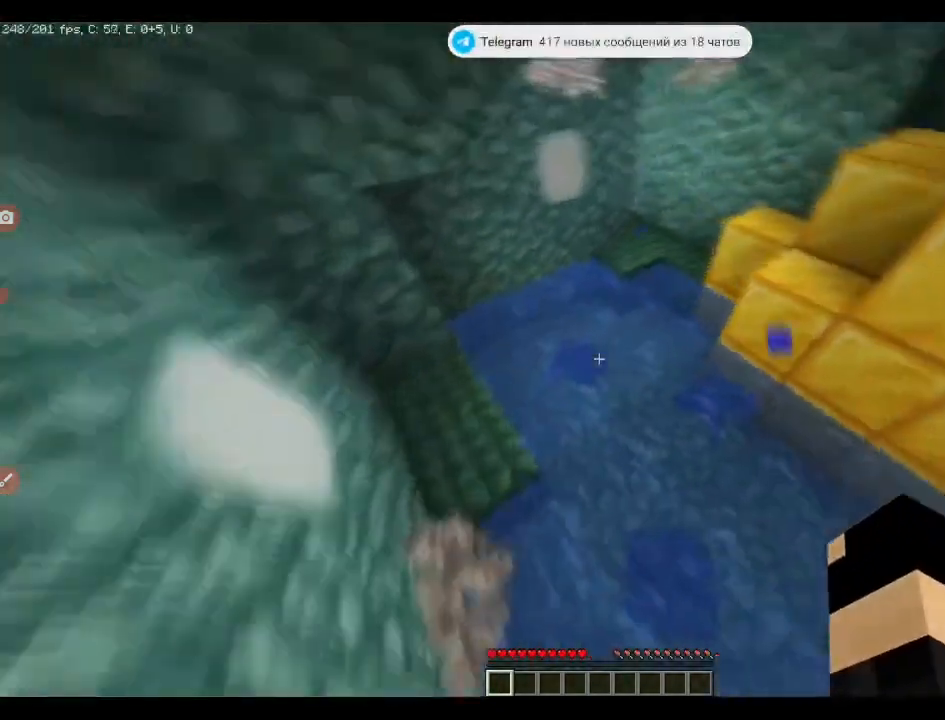
{"keys": ["q", "w"], "events": [[317, "space", "down"], [423, "space", "up"]]}
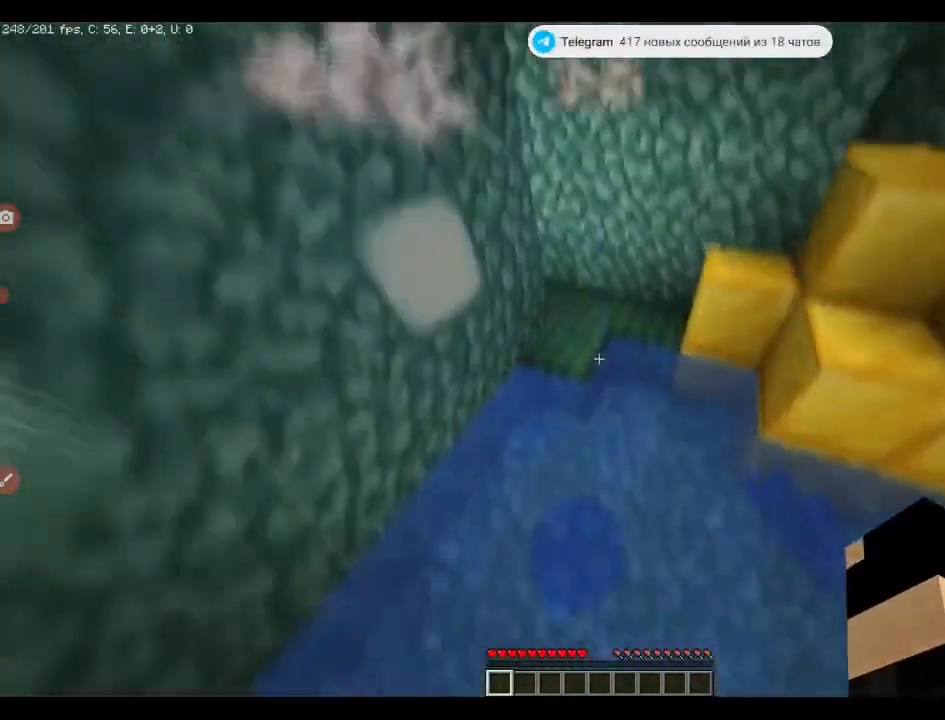
{"keys": ["q", "w"], "events": []}
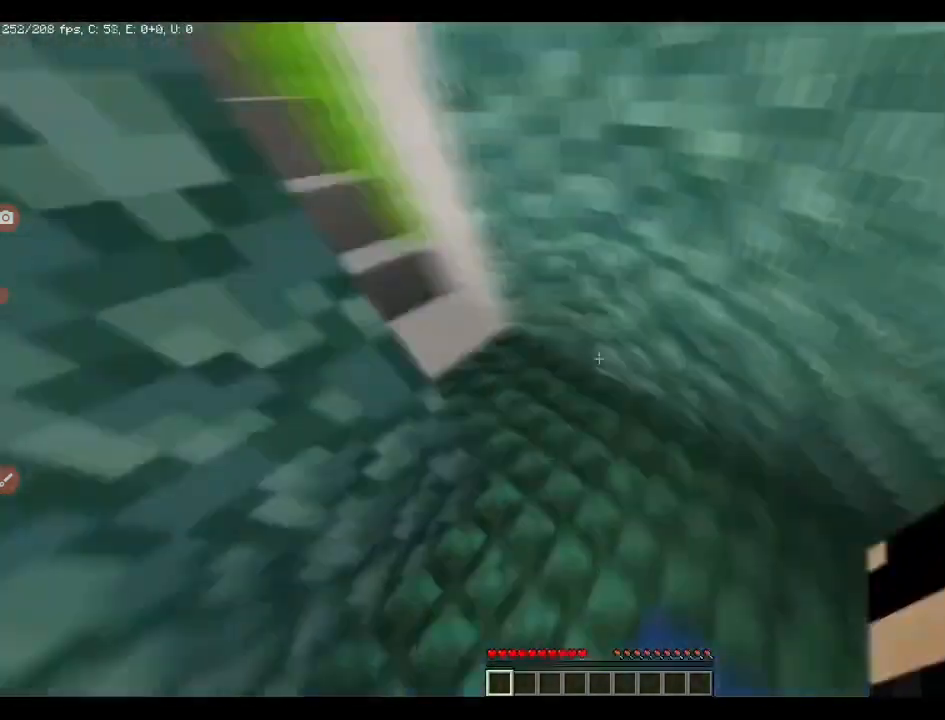
{"keys": ["q", "space", "w"], "events": [[493, "space", "down"]]}
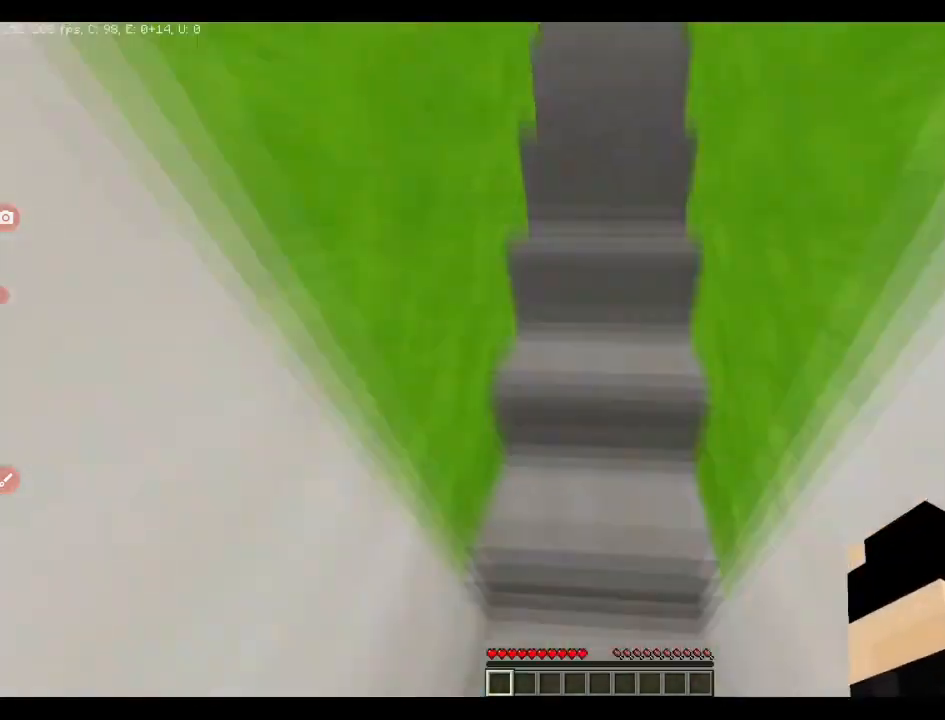
{"keys": ["q", "w"], "events": [[70, "space", "up"], [105, "space", "down"], [176, "space", "up"], [211, "space", "down"], [281, "space", "up"]]}
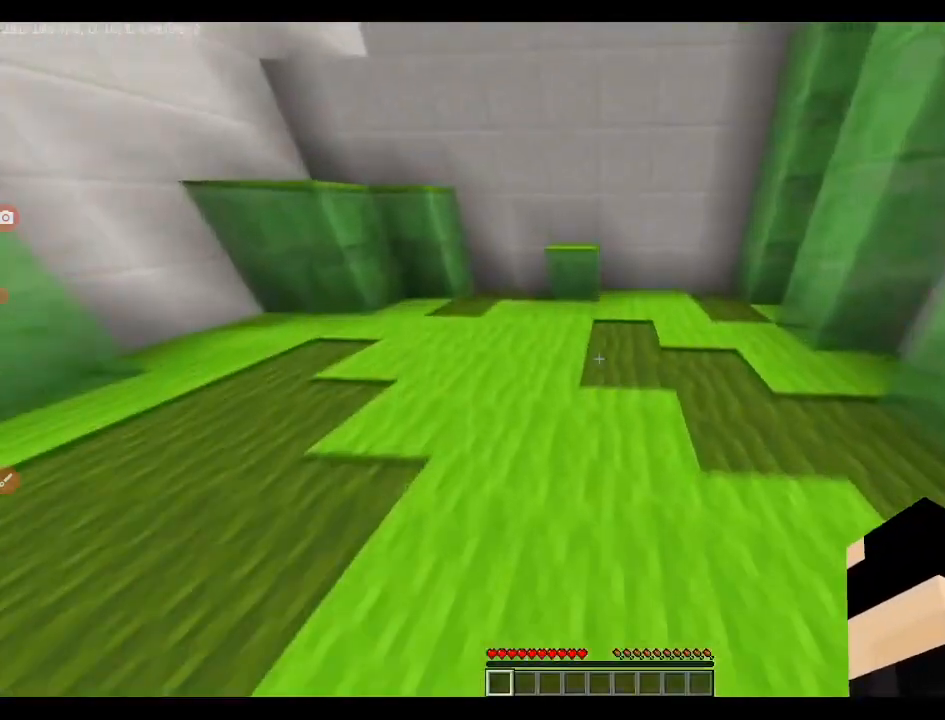
{"keys": ["q", "w"], "events": []}
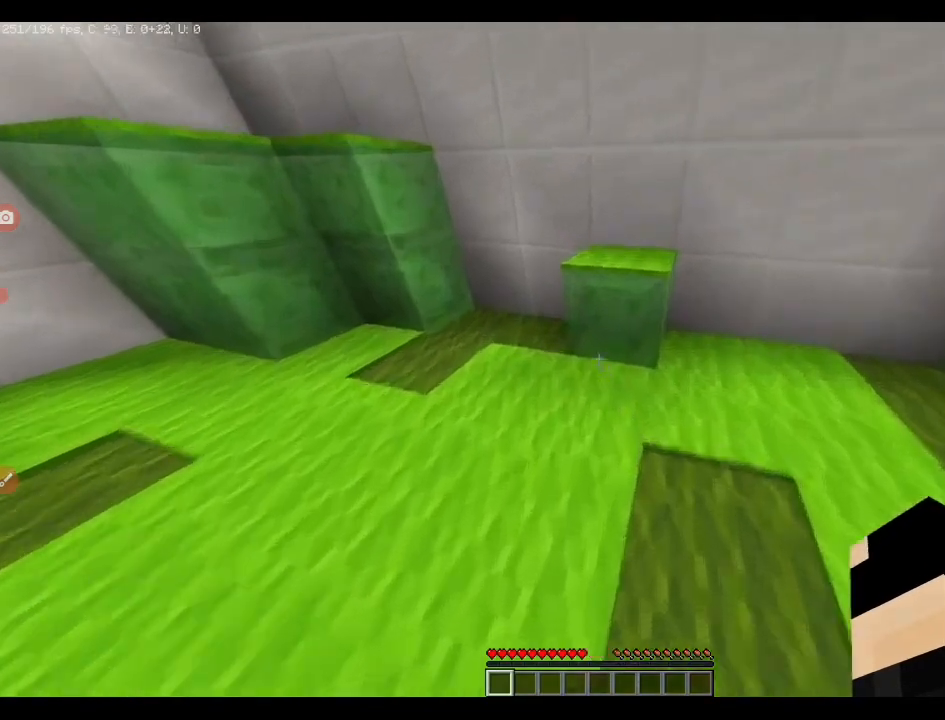
{"keys": ["q", "space", "w"], "events": [[35, "space", "down"], [105, "space", "up"], [422, "space", "down"]]}
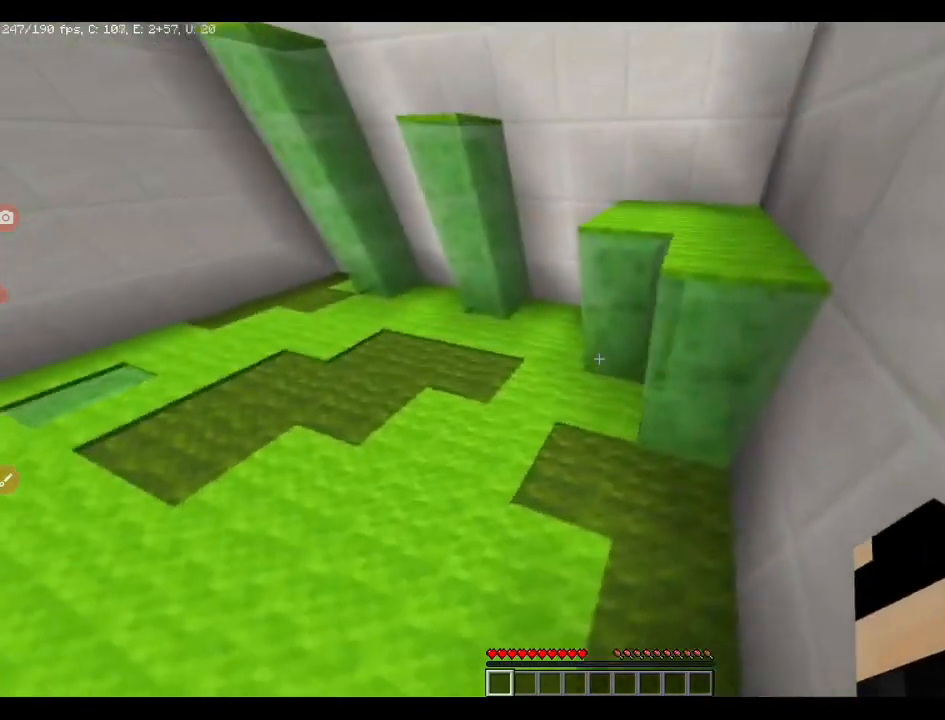
{"keys": ["q", "w"], "events": [[106, "space", "up"]]}
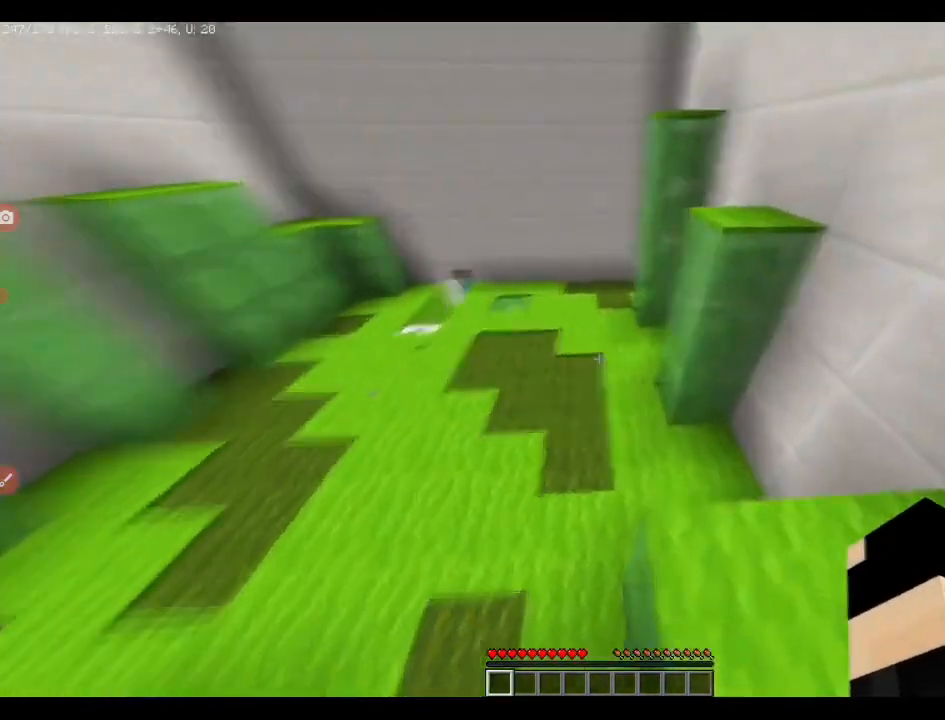
{"keys": ["q", "w"], "events": [[106, "space", "down"], [211, "space", "up"]]}
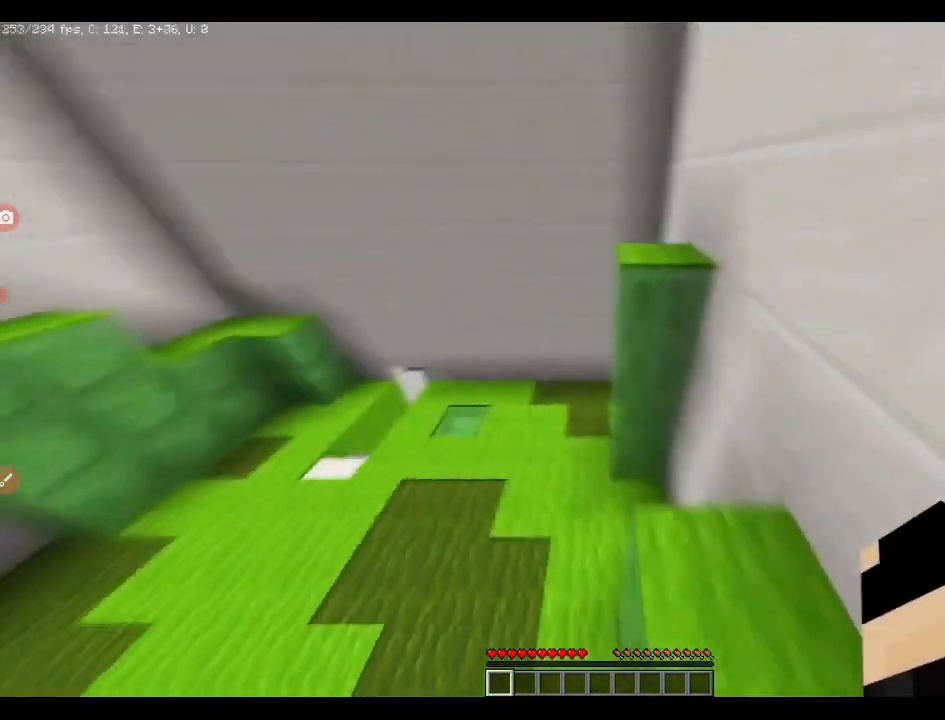
{"keys": ["a", "s", "shift"], "events": [[35, "space", "down"], [70, "q", "up"], [141, "space", "up"], [282, "shift", "down"], [317, "a", "down"], [317, "w", "up"], [387, "s", "down"]]}
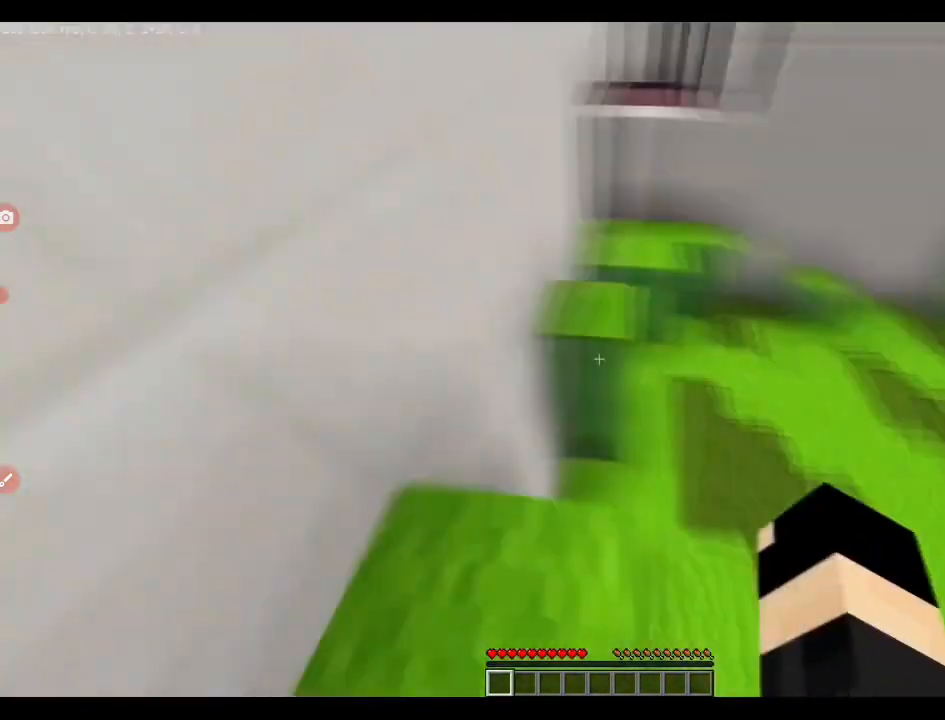
{"keys": ["shift"], "events": [[176, "s", "up"], [281, "a", "up"]]}
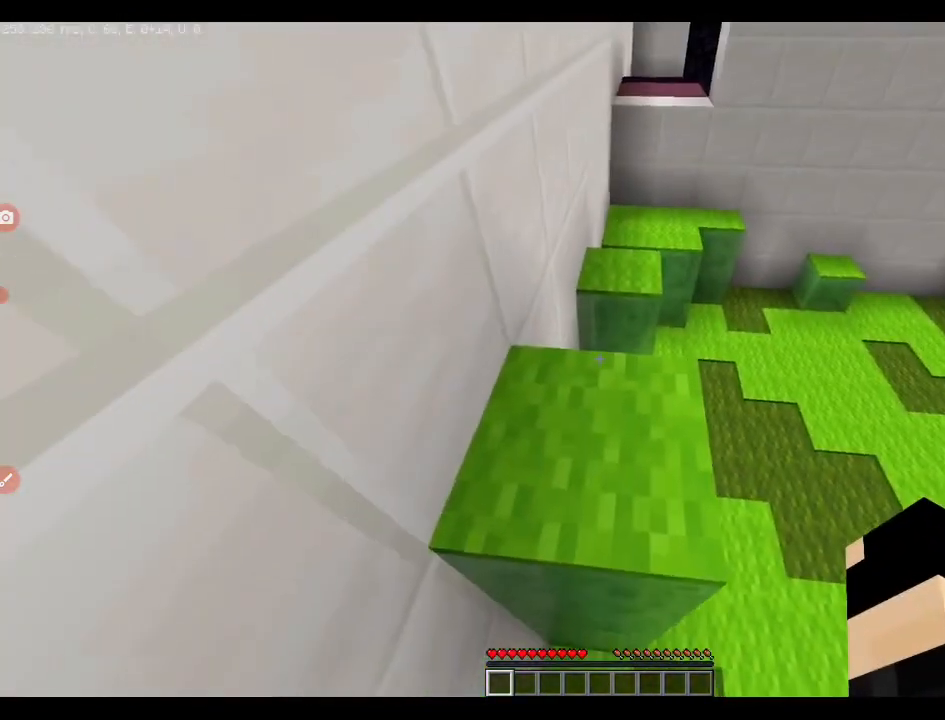
{"keys": ["q", "w"], "events": [[246, "shift", "up"], [422, "space", "down"], [422, "w", "down"], [493, "q", "down"], [493, "space", "up"]]}
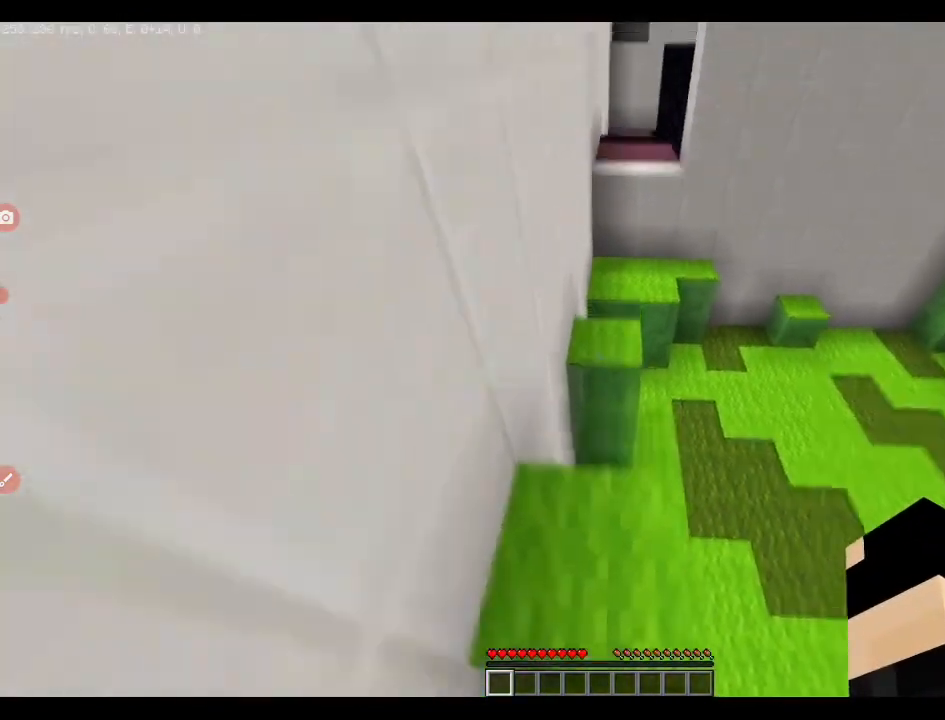
{"keys": ["q", "w"], "events": []}
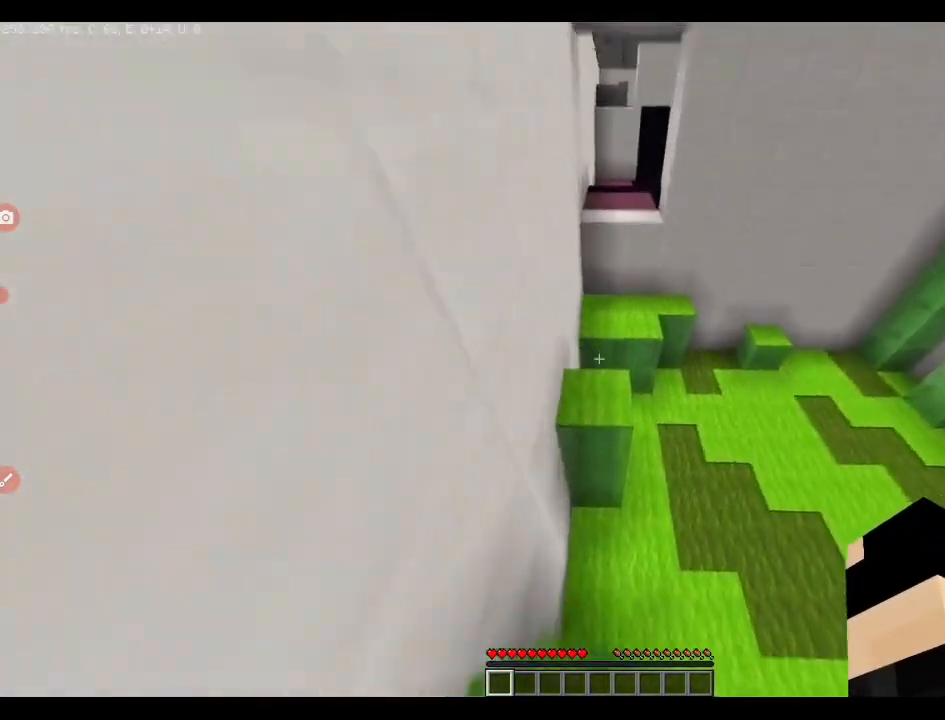
{"keys": ["q", "w"], "events": [[36, "space", "down"], [141, "space", "up"]]}
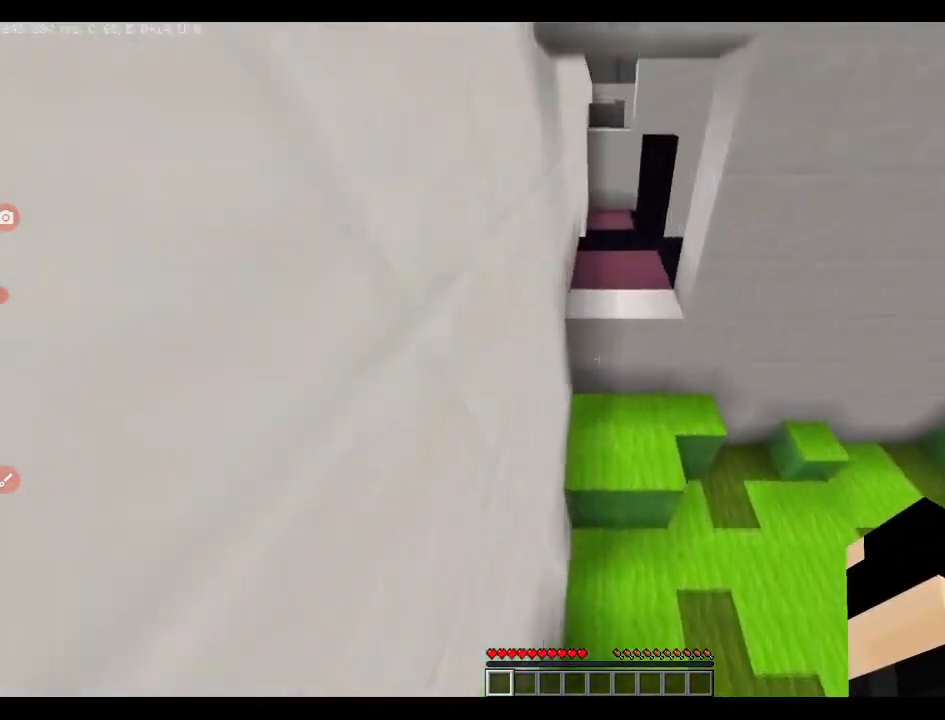
{"keys": ["q", "w"], "events": []}
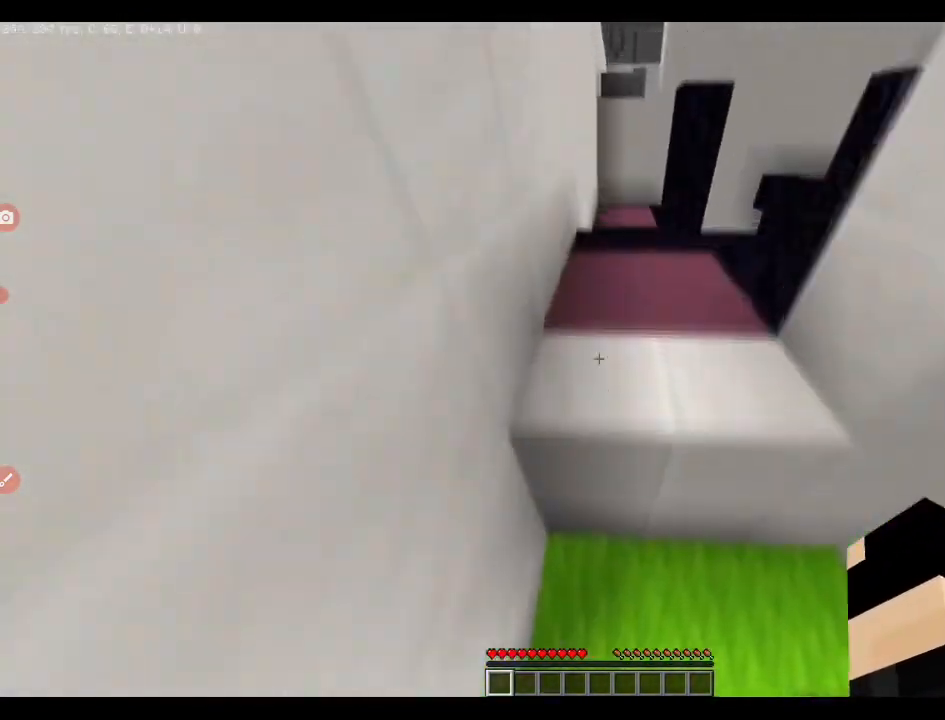
{"keys": ["q", "w"], "events": []}
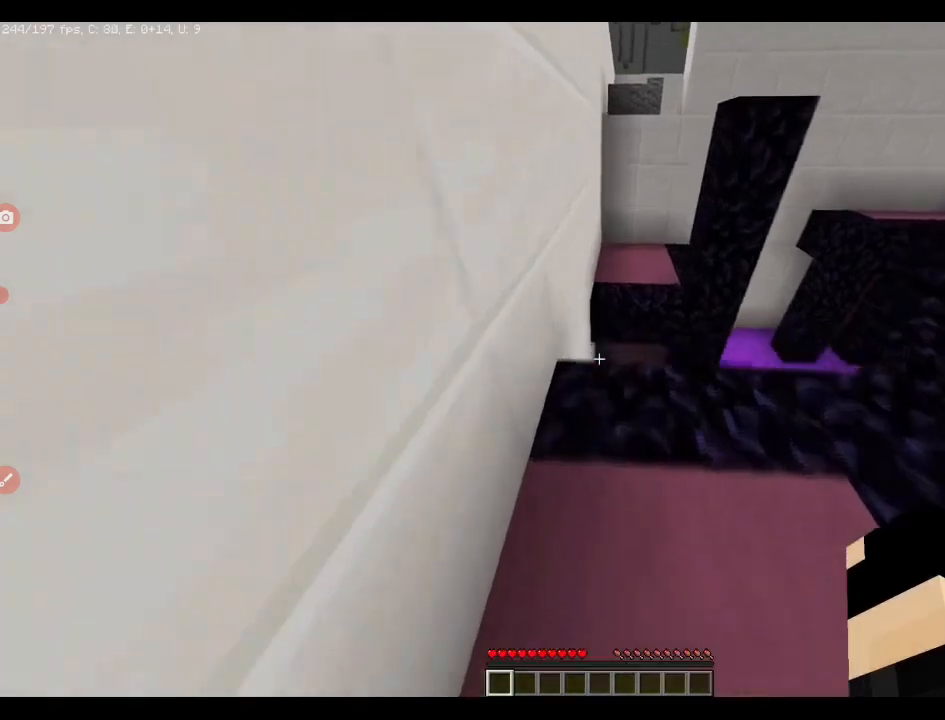
{"keys": ["q", "w"], "events": [[211, "space", "down"], [282, "space", "up"]]}
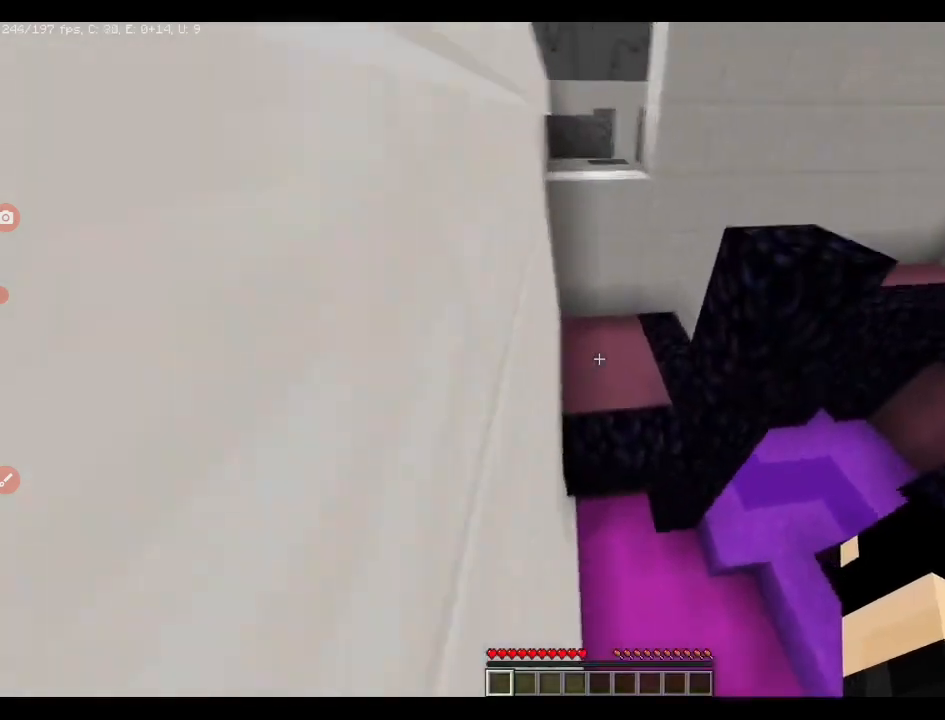
{"keys": ["q", "w"], "events": [[317, "space", "down"], [457, "space", "up"]]}
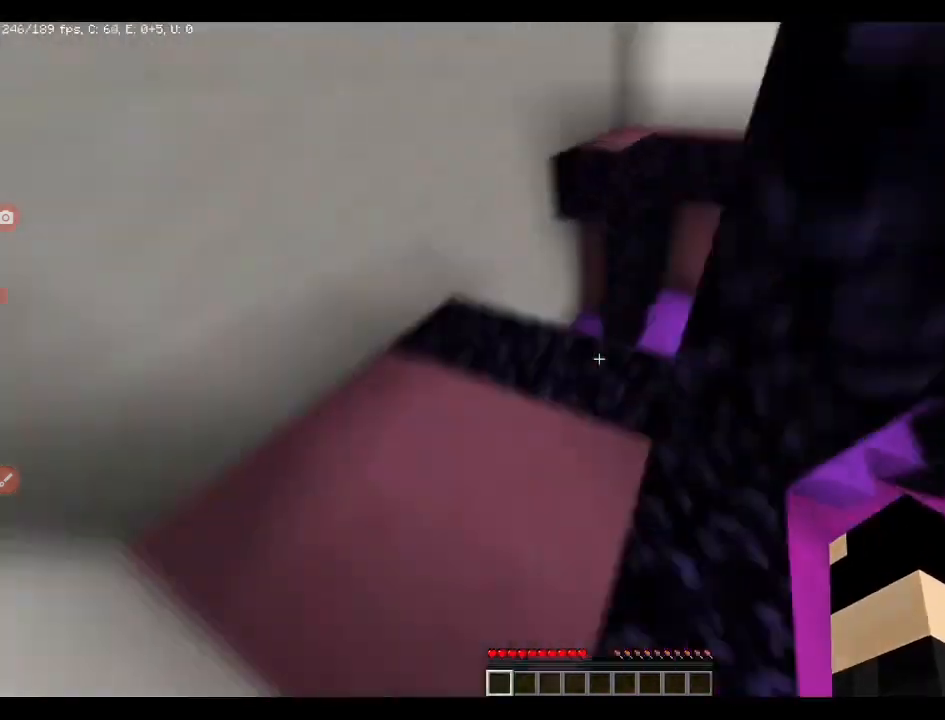
{"keys": ["q", "space", "w"], "events": [[492, "space", "down"]]}
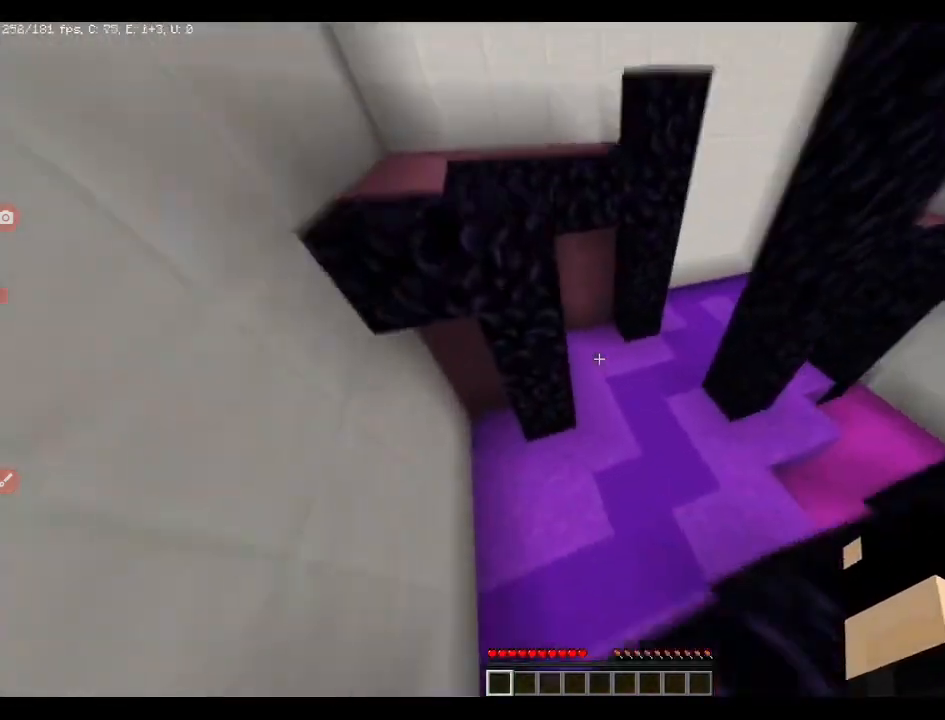
{"keys": ["q", "space", "w"], "events": [[106, "space", "up"], [458, "space", "down"]]}
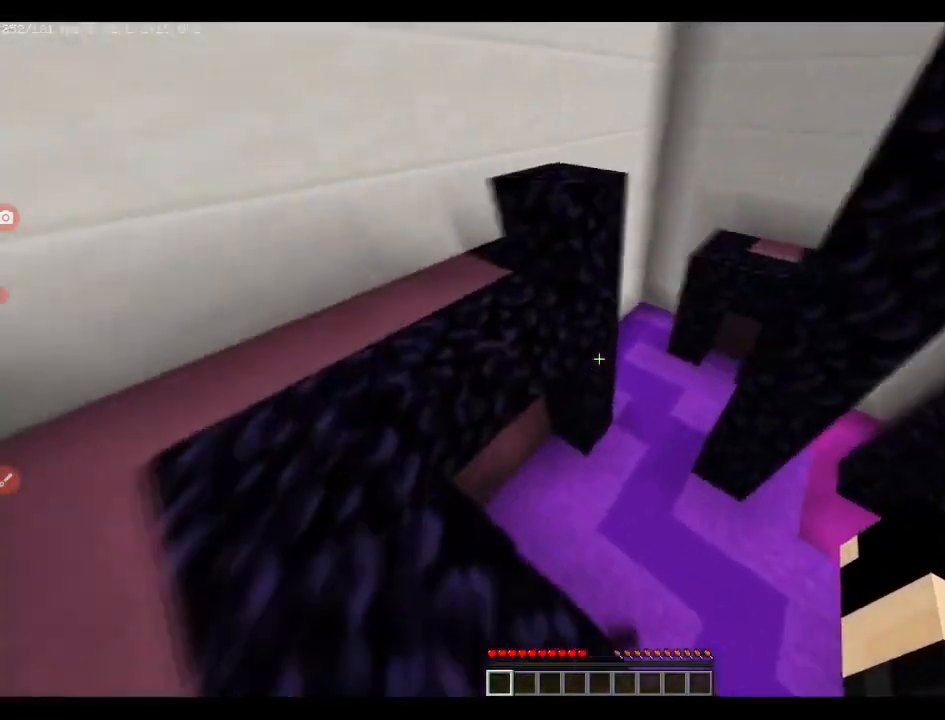
{"keys": ["q", "space", "w"], "events": [[71, "space", "up"], [493, "space", "down"]]}
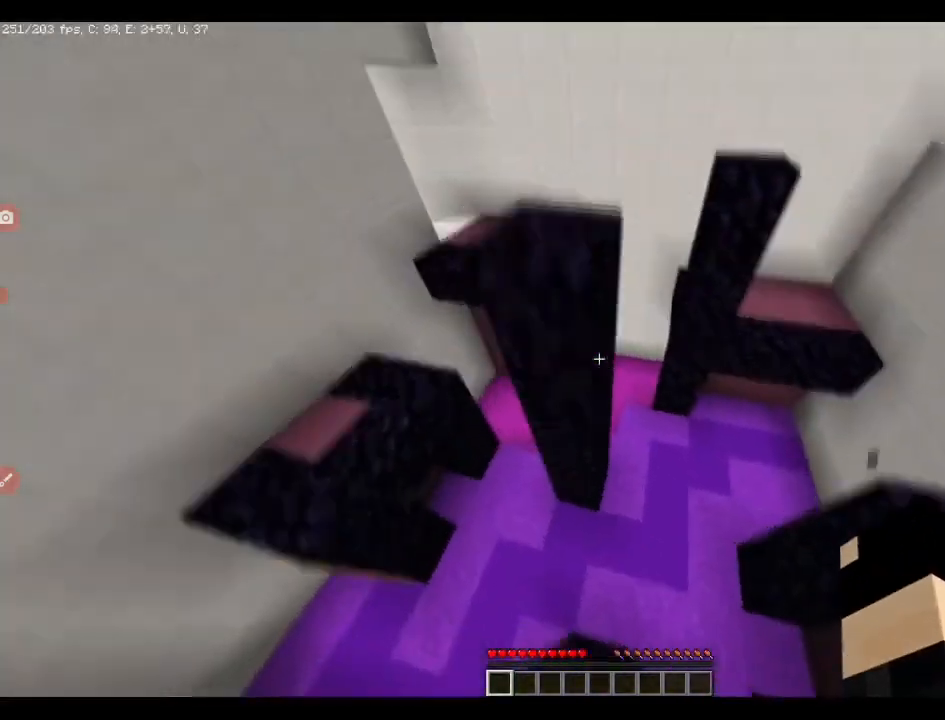
{"keys": ["q", "w"], "events": [[35, "space", "up"], [387, "space", "down"], [458, "space", "up"]]}